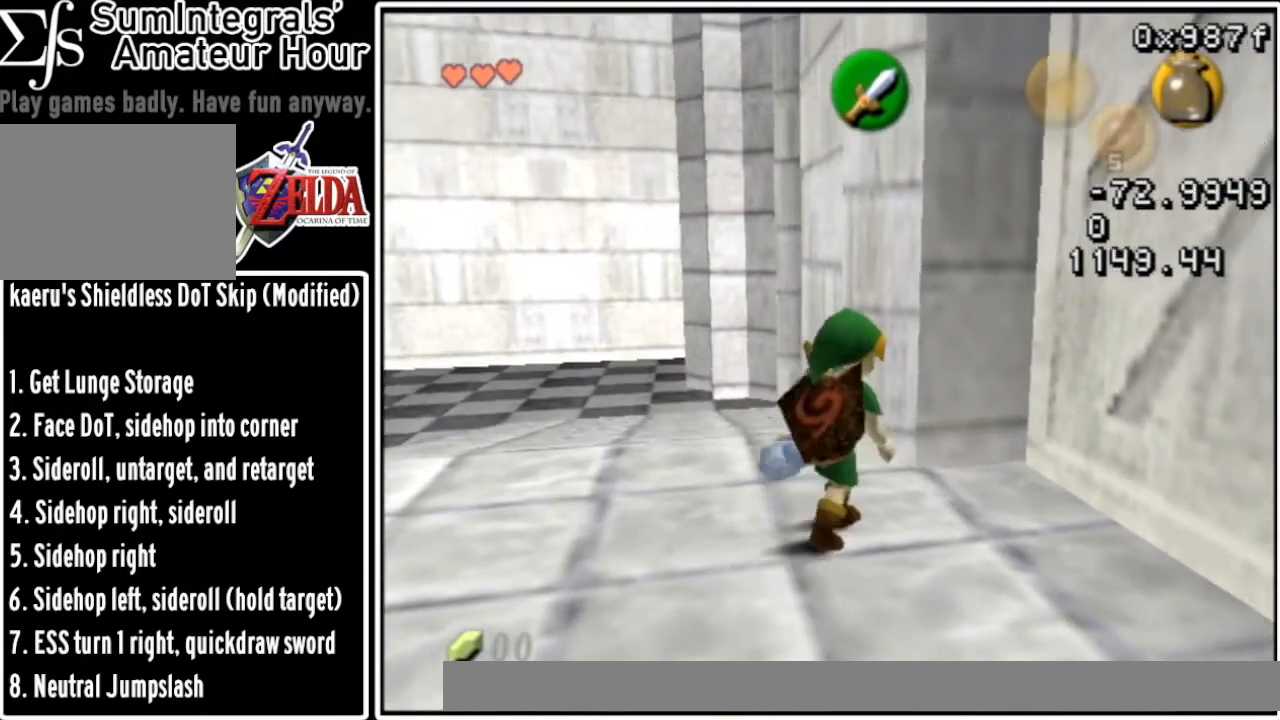
Gameplay with a controller (Nintendo layout); each line is a JSON object with the inputs held at the frame after it. "events" lists button and stick changes between this image and that frame as [ms after this image, input, new state], when the widget could be followed in between. Not read: L3 R3.
{"buttons": [], "left_stick": "up-right", "events": []}
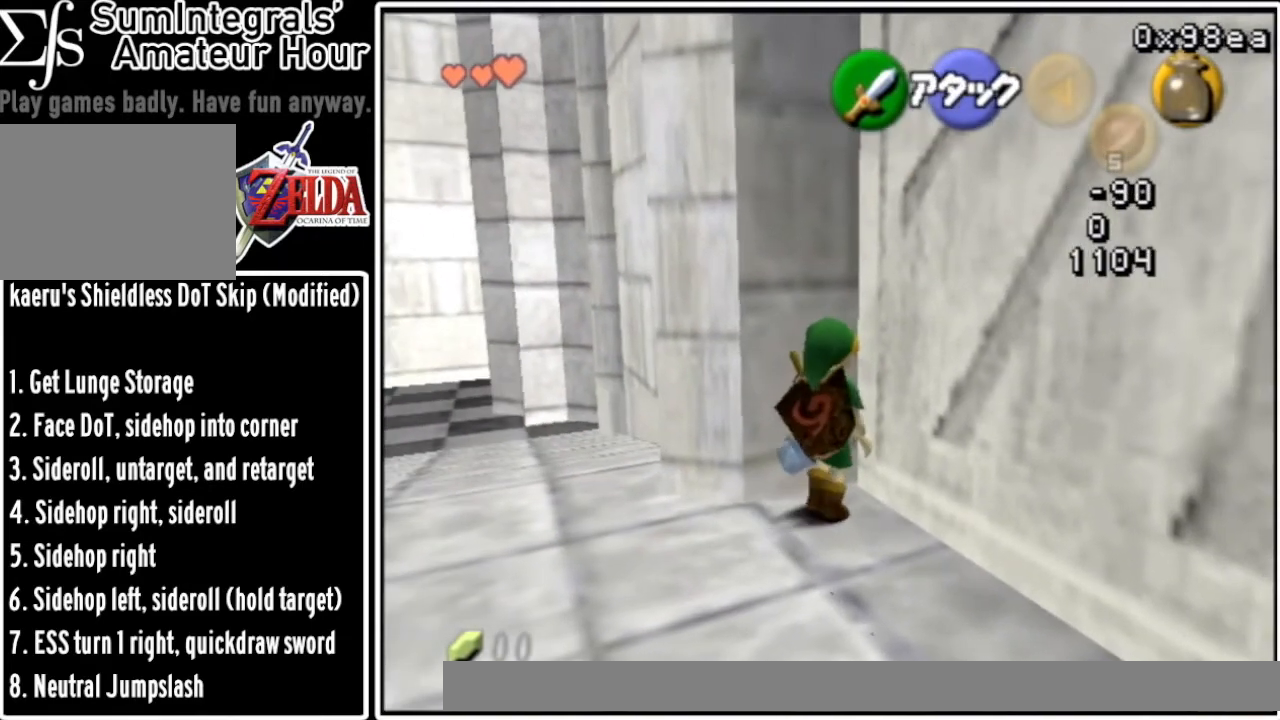
{"buttons": [], "left_stick": "up-right", "events": []}
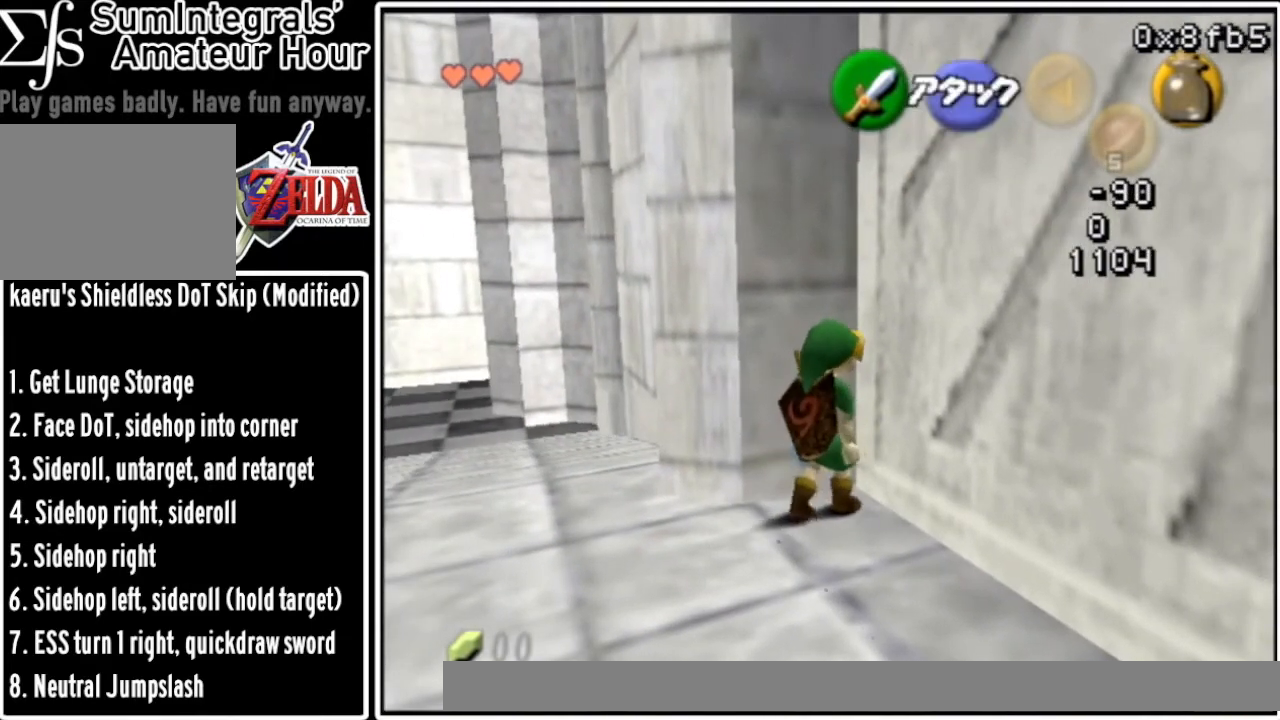
{"buttons": ["A", "Z"], "left_stick": "left", "events": [[167, "Z", "down"], [200, "left_stick", "center"], [434, "left_stick", "left"], [500, "A", "down"]]}
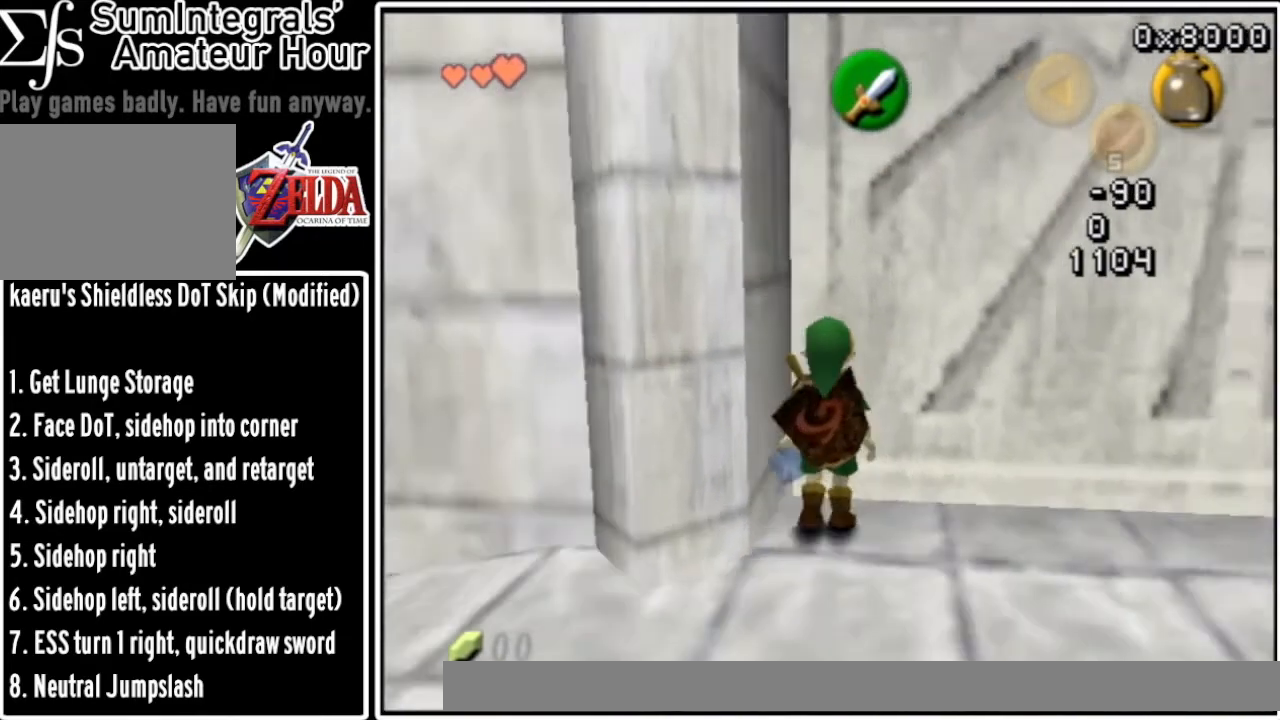
{"buttons": ["A", "Z"], "left_stick": "center", "events": [[167, "A", "up"], [167, "left_stick", "center"], [401, "A", "down"]]}
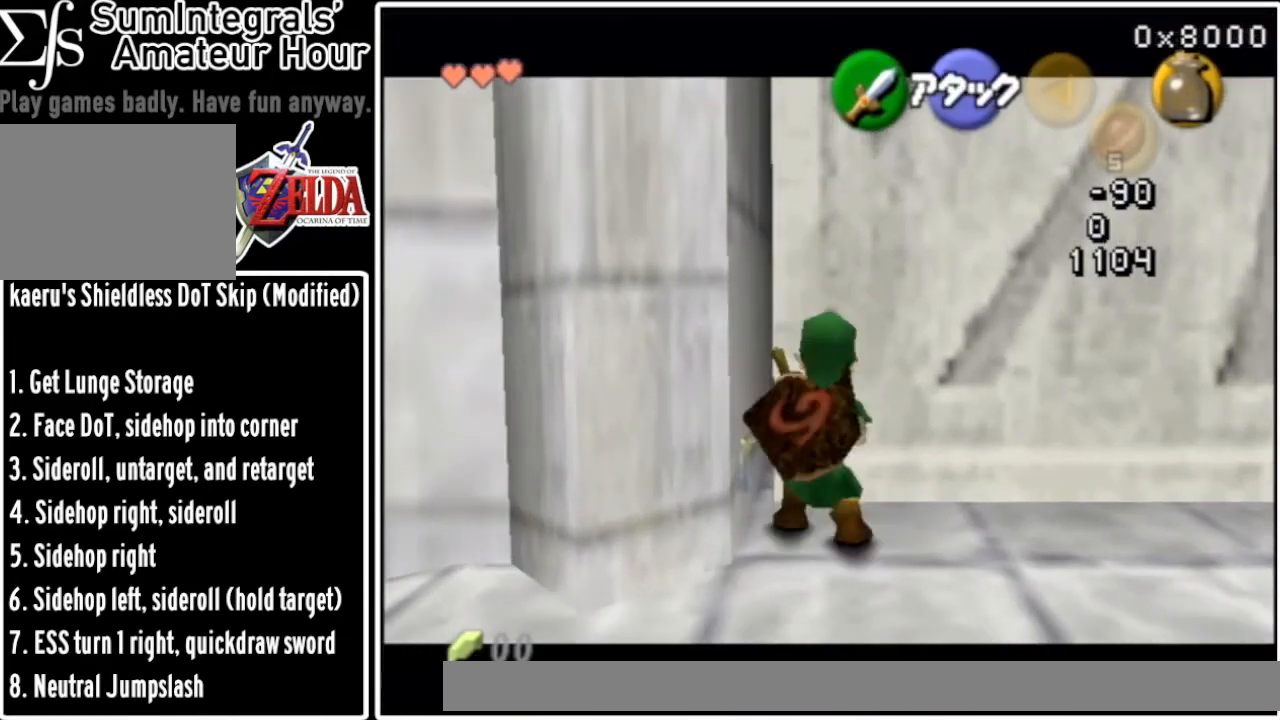
{"buttons": ["Z"], "left_stick": "center", "events": [[33, "A", "up"], [167, "Z", "up"], [200, "Z", "down"]]}
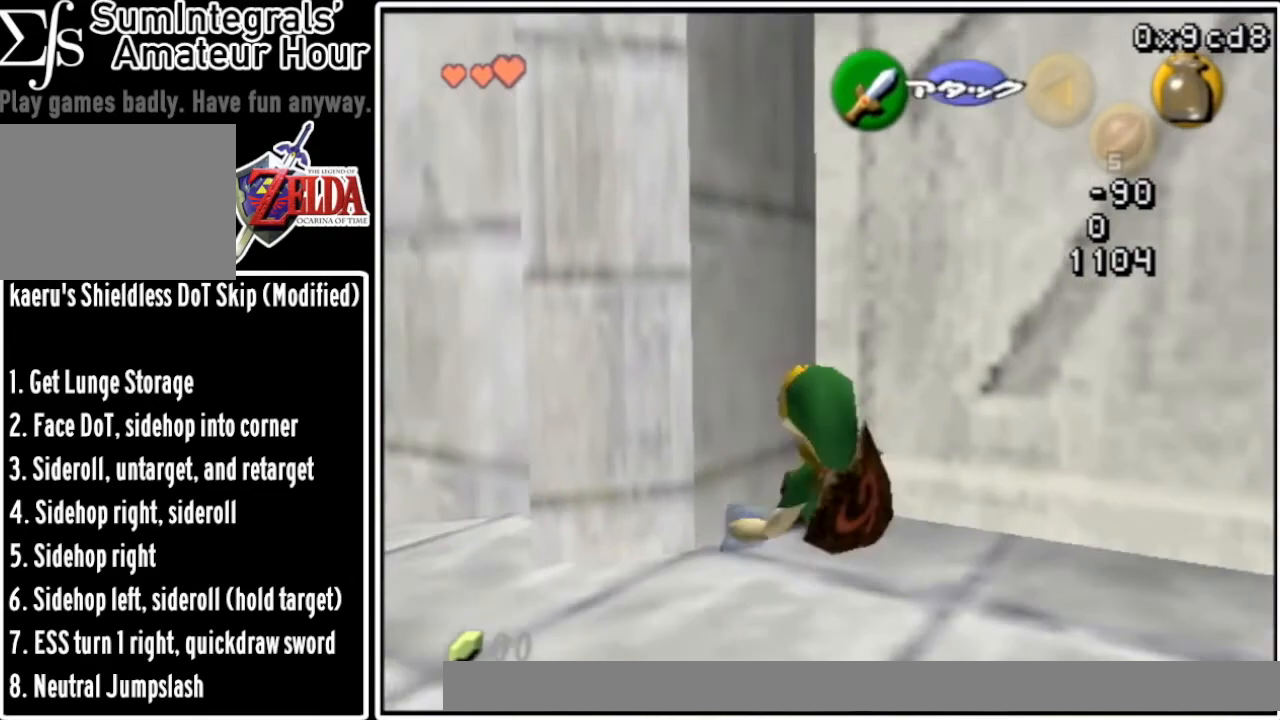
{"buttons": ["Z"], "left_stick": "down-right", "events": [[234, "A", "down"], [234, "left_stick", "right"], [367, "A", "up"], [434, "left_stick", "down-right"]]}
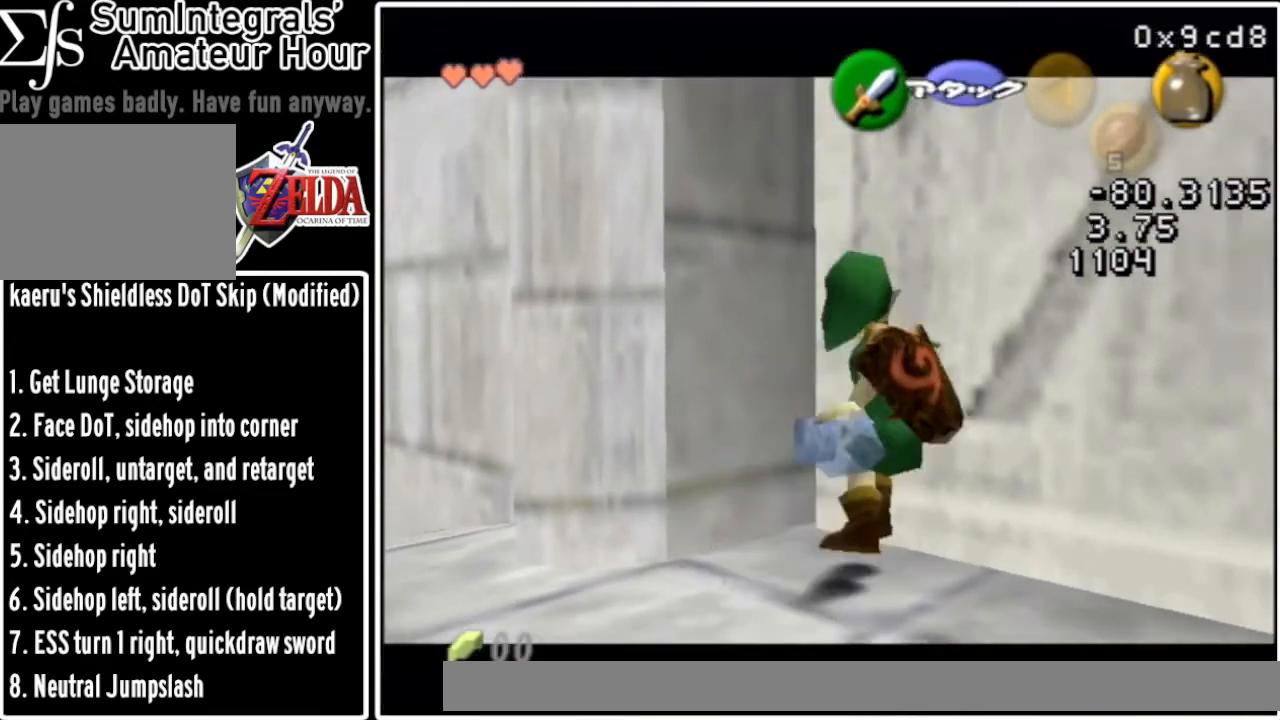
{"buttons": ["Z"], "left_stick": "down-right", "events": [[200, "A", "down"], [367, "A", "up"]]}
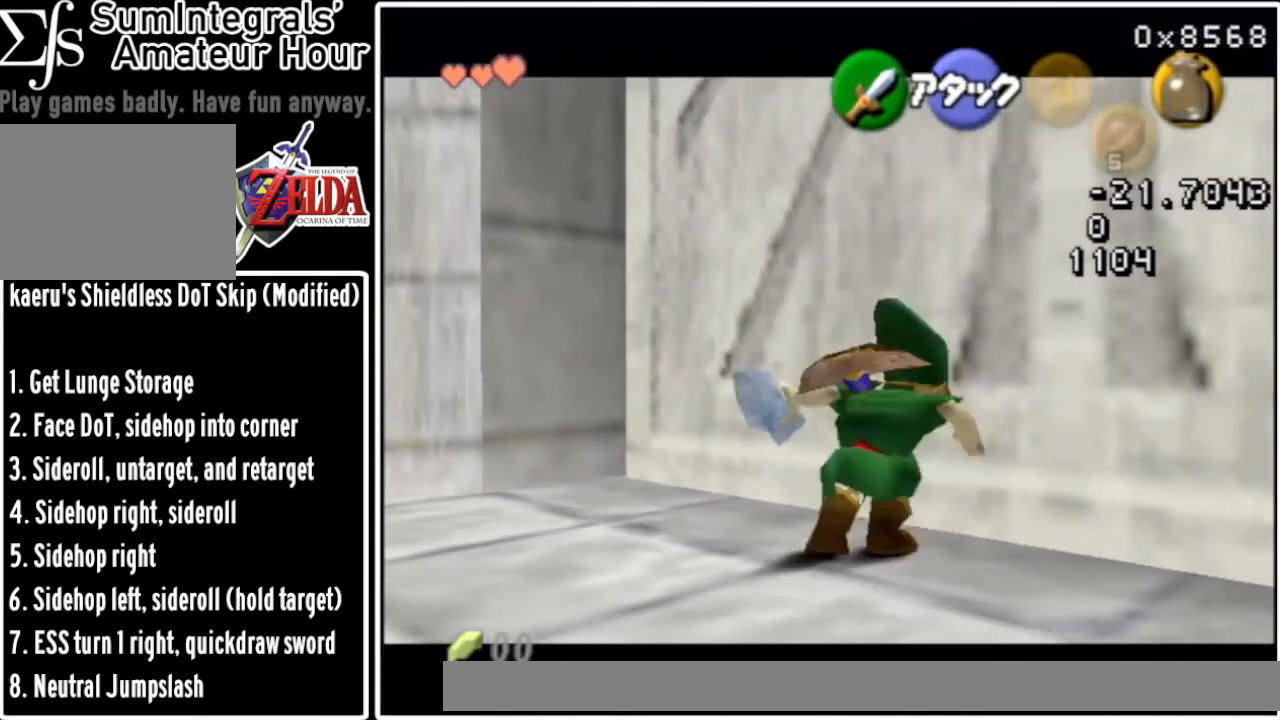
{"buttons": ["A", "Z"], "left_stick": "up-right", "events": [[300, "left_stick", "up-right"], [501, "A", "down"]]}
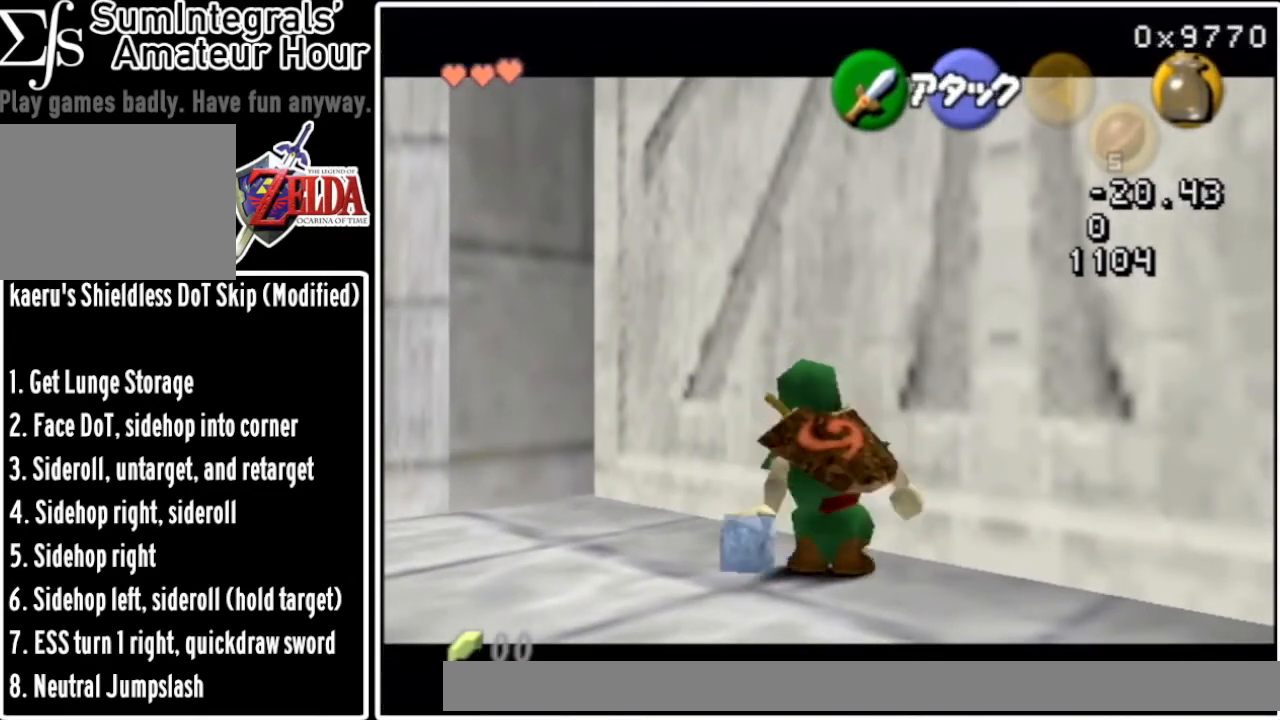
{"buttons": ["Z"], "left_stick": "up-right", "events": [[166, "A", "up"]]}
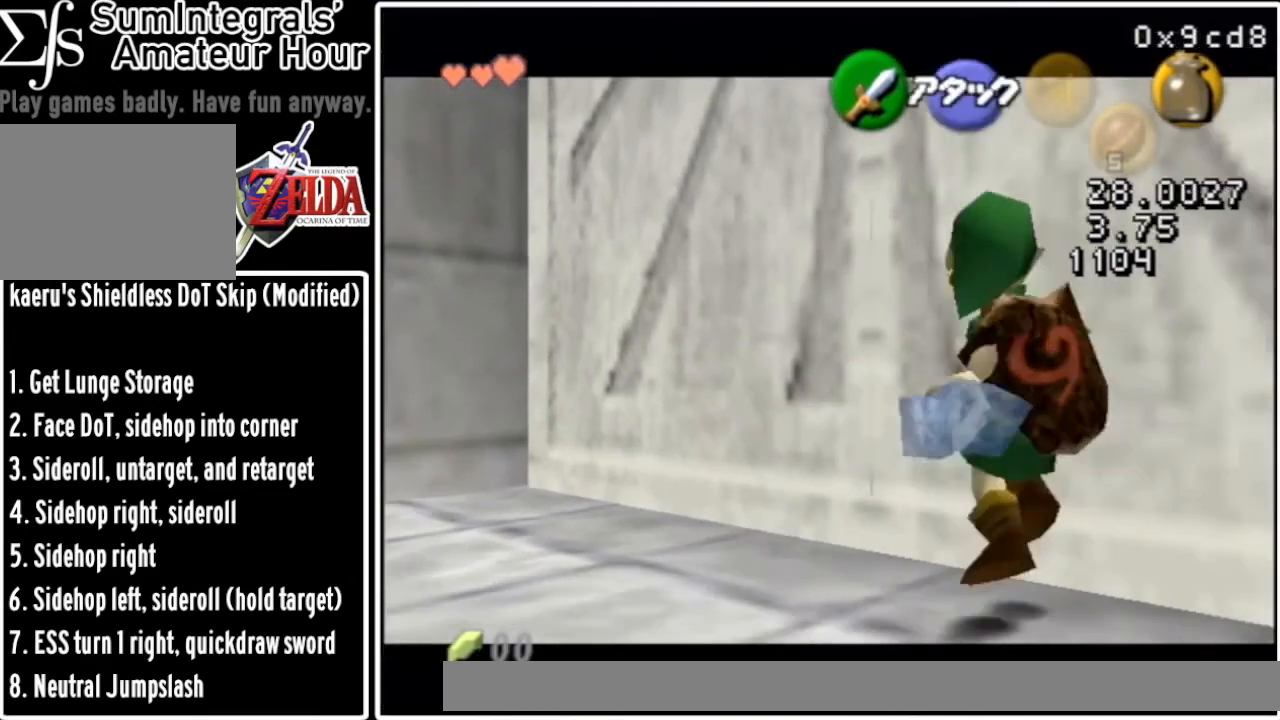
{"buttons": ["Z"], "left_stick": "center", "events": [[33, "left_stick", "left"], [67, "A", "down"], [234, "A", "up"], [267, "left_stick", "center"]]}
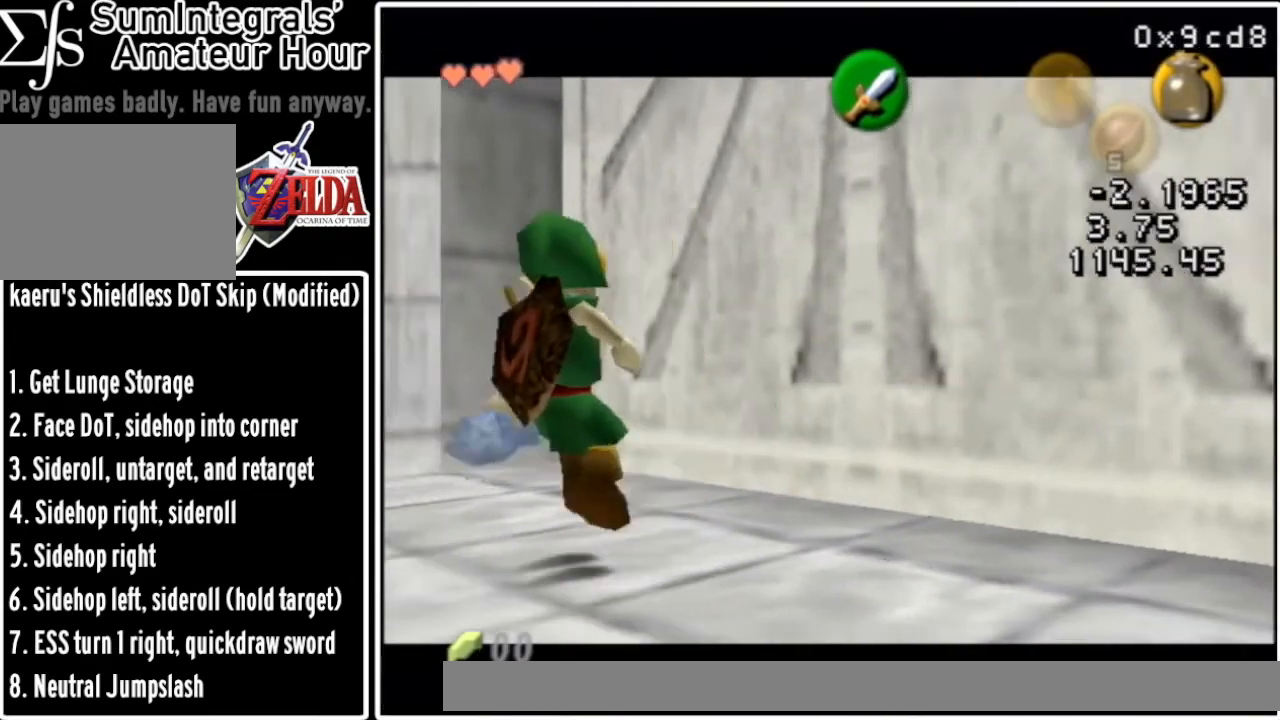
{"buttons": ["Z"], "left_stick": "center", "events": [[66, "A", "down"], [166, "A", "up"]]}
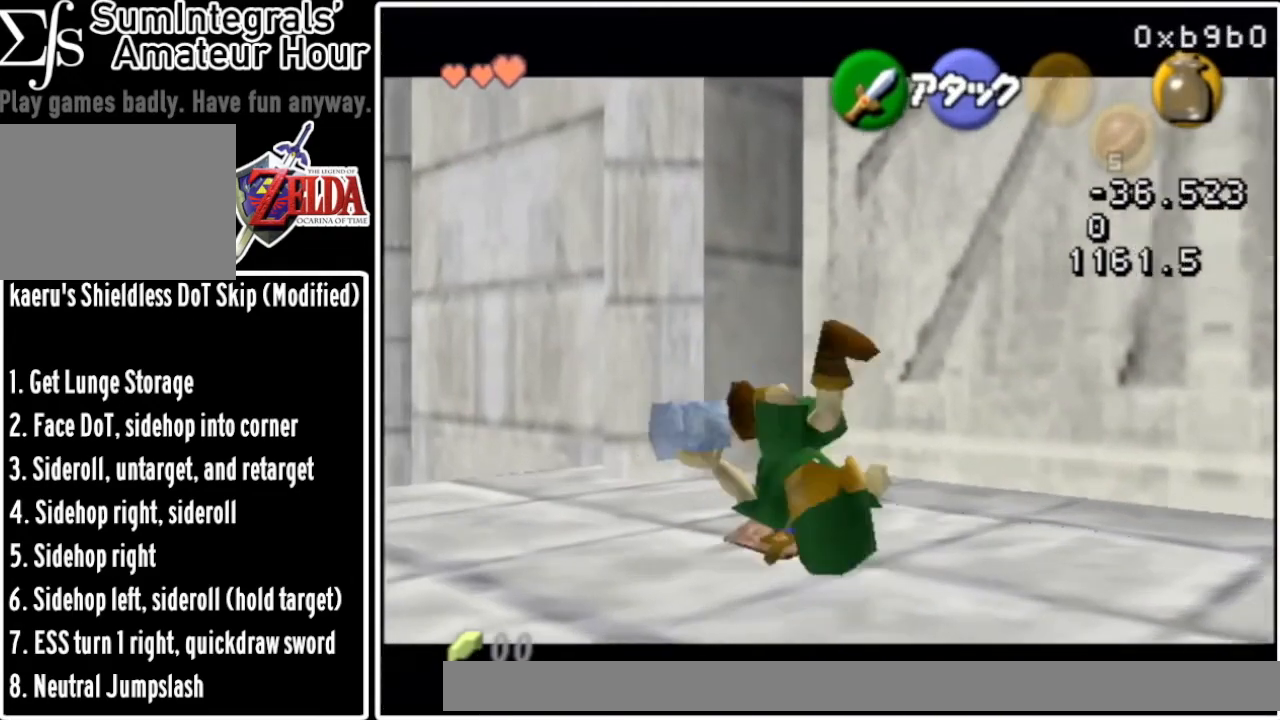
{"buttons": [], "left_stick": "center", "events": [[467, "Z", "up"]]}
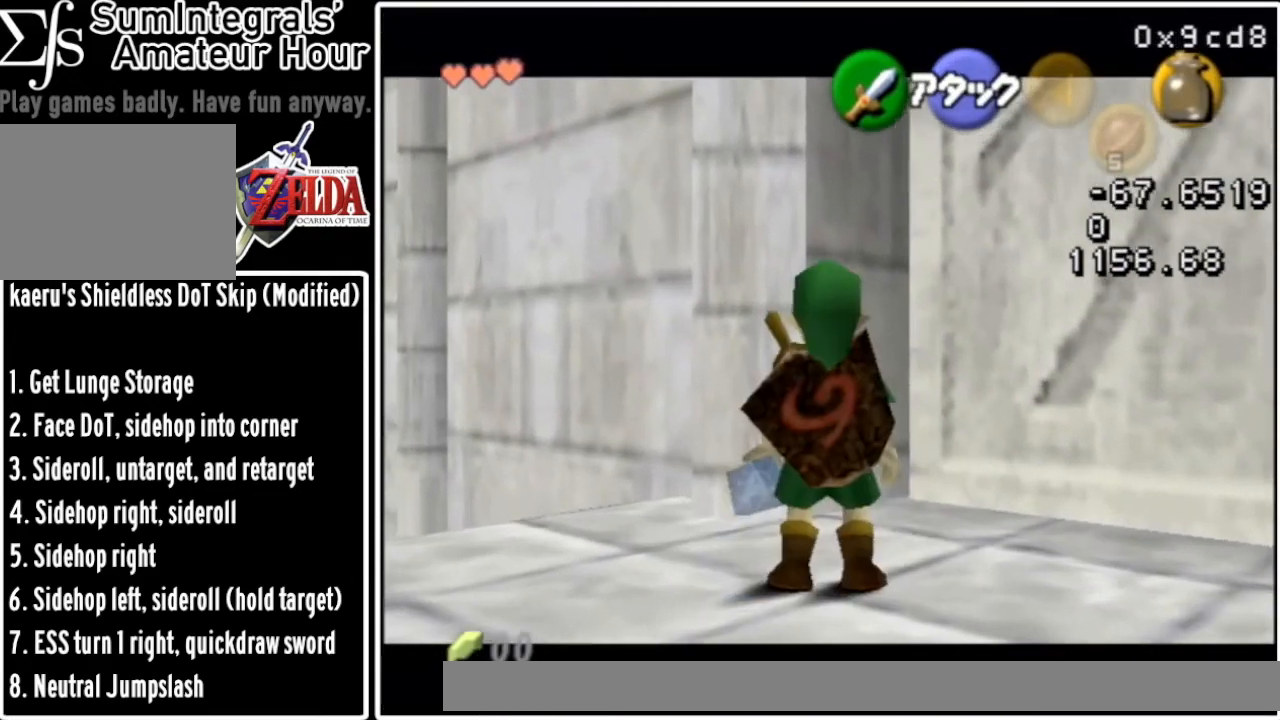
{"buttons": [], "left_stick": "center", "events": [[66, "left_stick", "up-right"], [433, "left_stick", "center"]]}
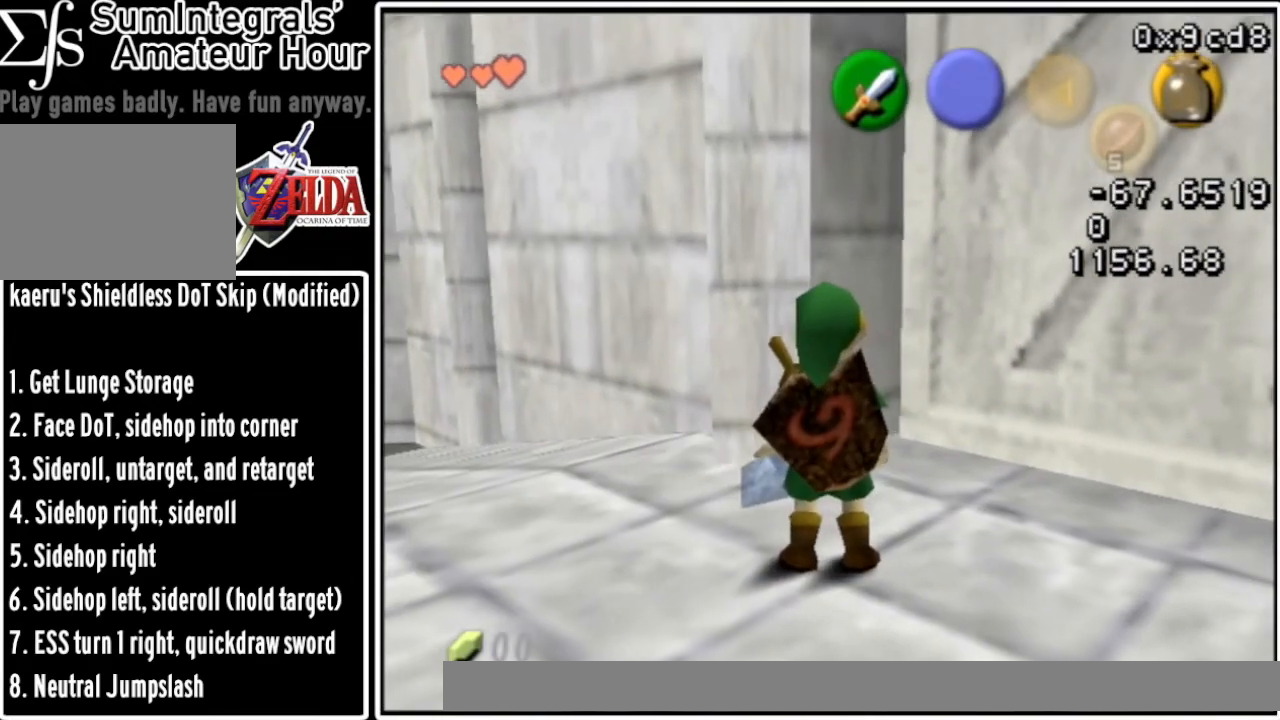
{"buttons": [], "left_stick": "up-right", "events": [[200, "left_stick", "up-right"]]}
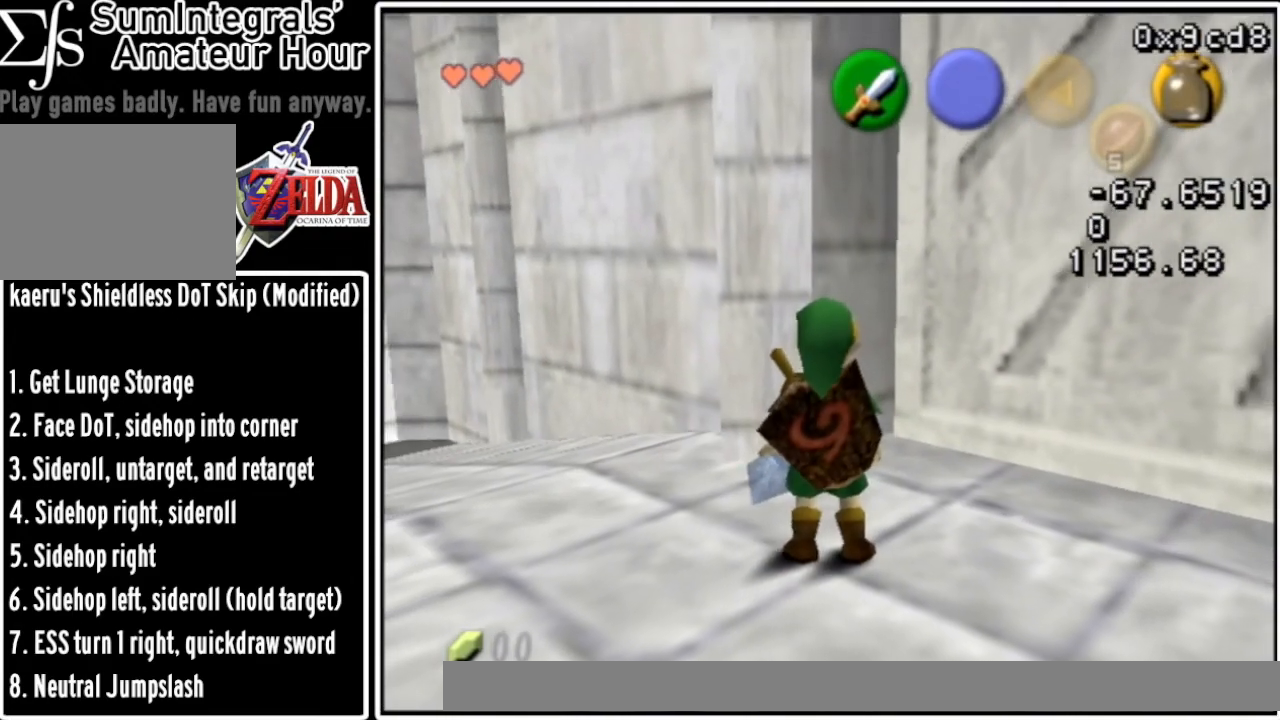
{"buttons": ["Z"], "left_stick": "up-right", "events": [[433, "Z", "down"]]}
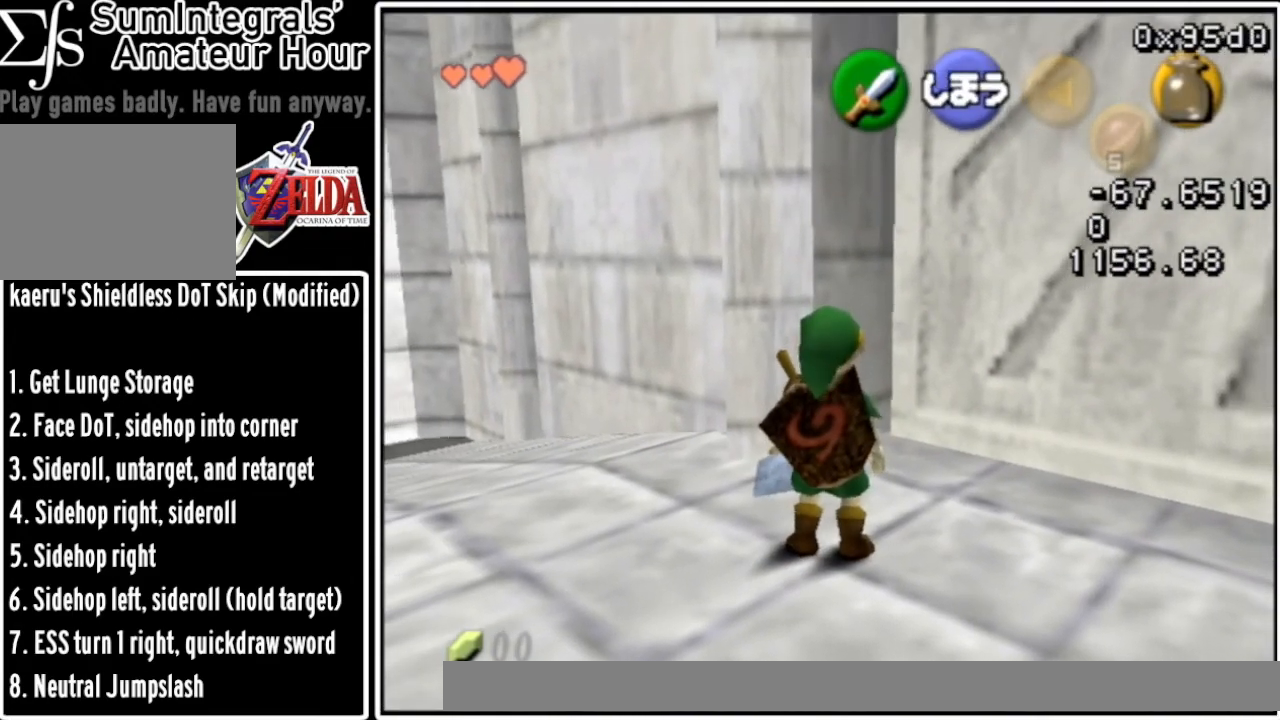
{"buttons": ["B"], "left_stick": "up-right", "events": [[300, "Z", "up"], [501, "B", "down"]]}
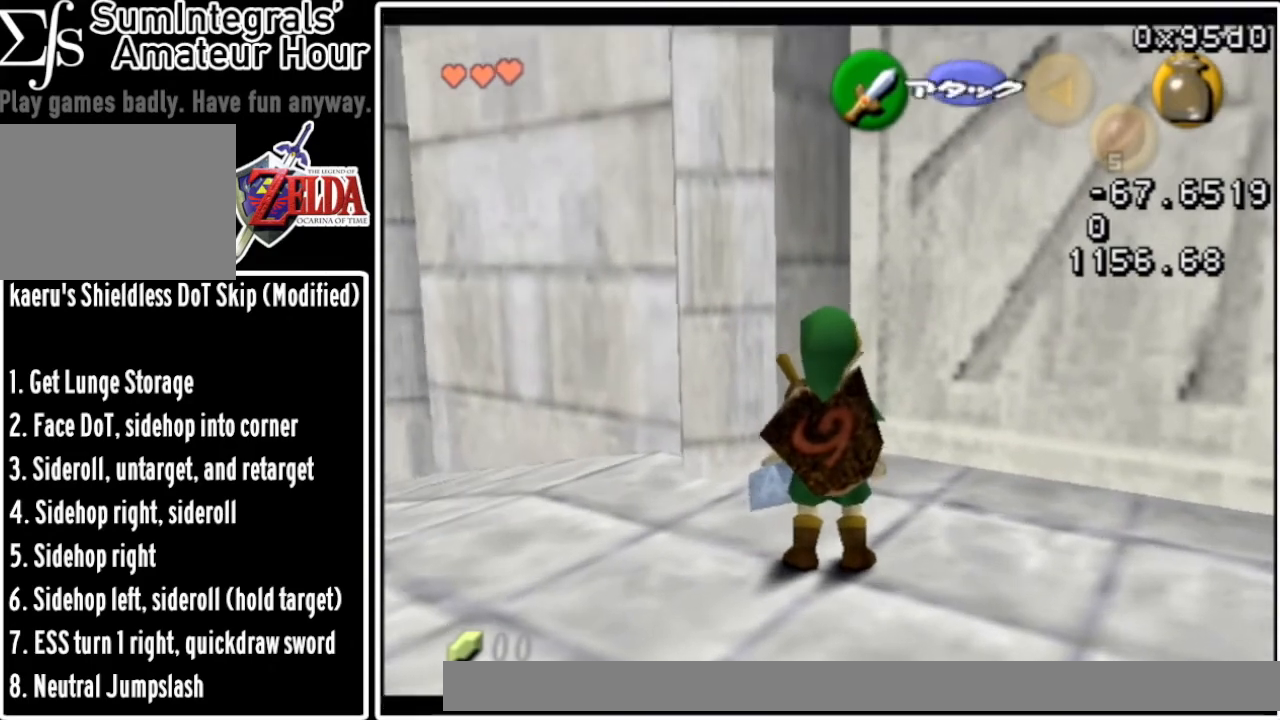
{"buttons": ["Z"], "left_stick": "up-right", "events": [[33, "R1", "down"], [133, "B", "up"], [467, "R1", "up"], [467, "Z", "down"]]}
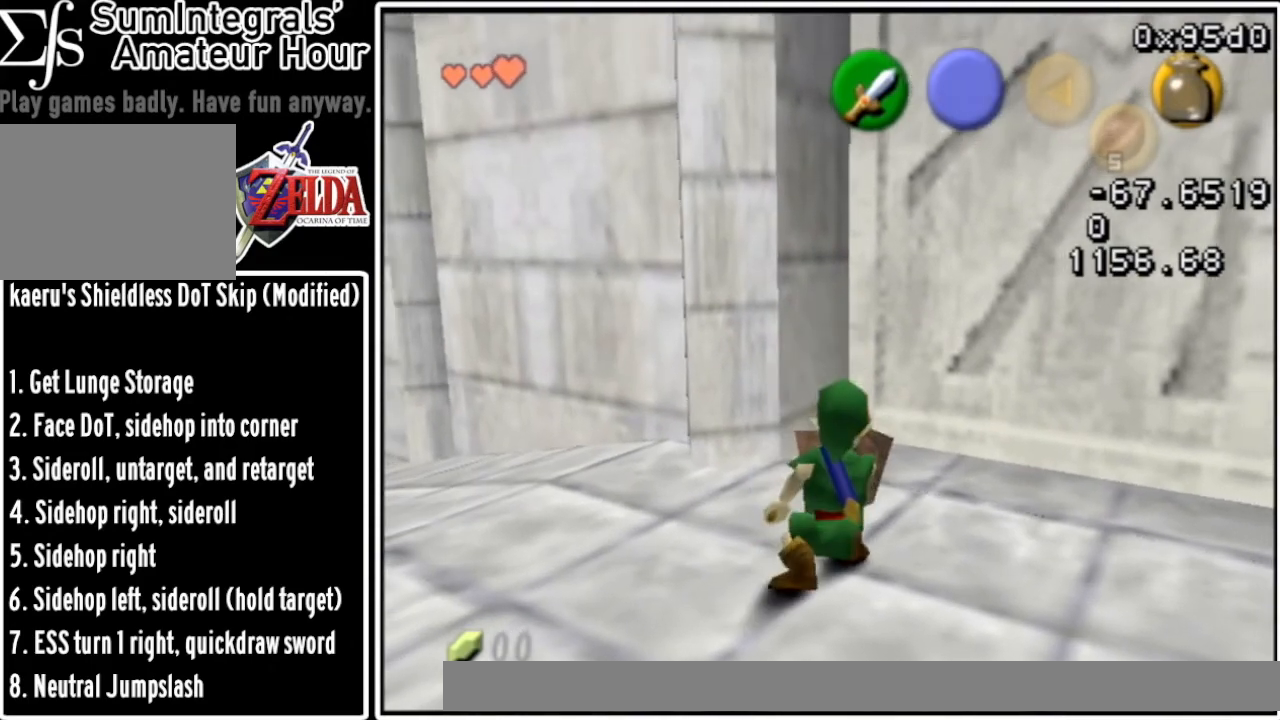
{"buttons": ["Z"], "left_stick": "up-right", "events": [[167, "A", "down"], [300, "A", "up"]]}
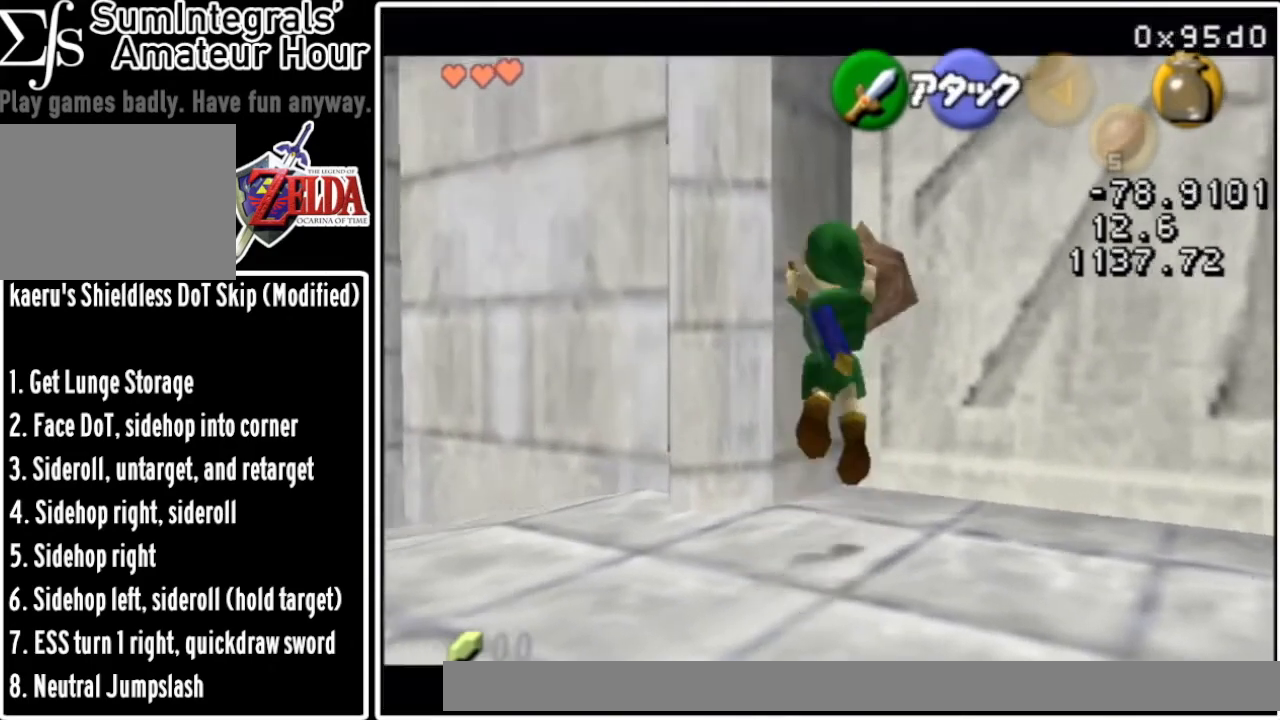
{"buttons": ["Z"], "left_stick": "up-right", "events": []}
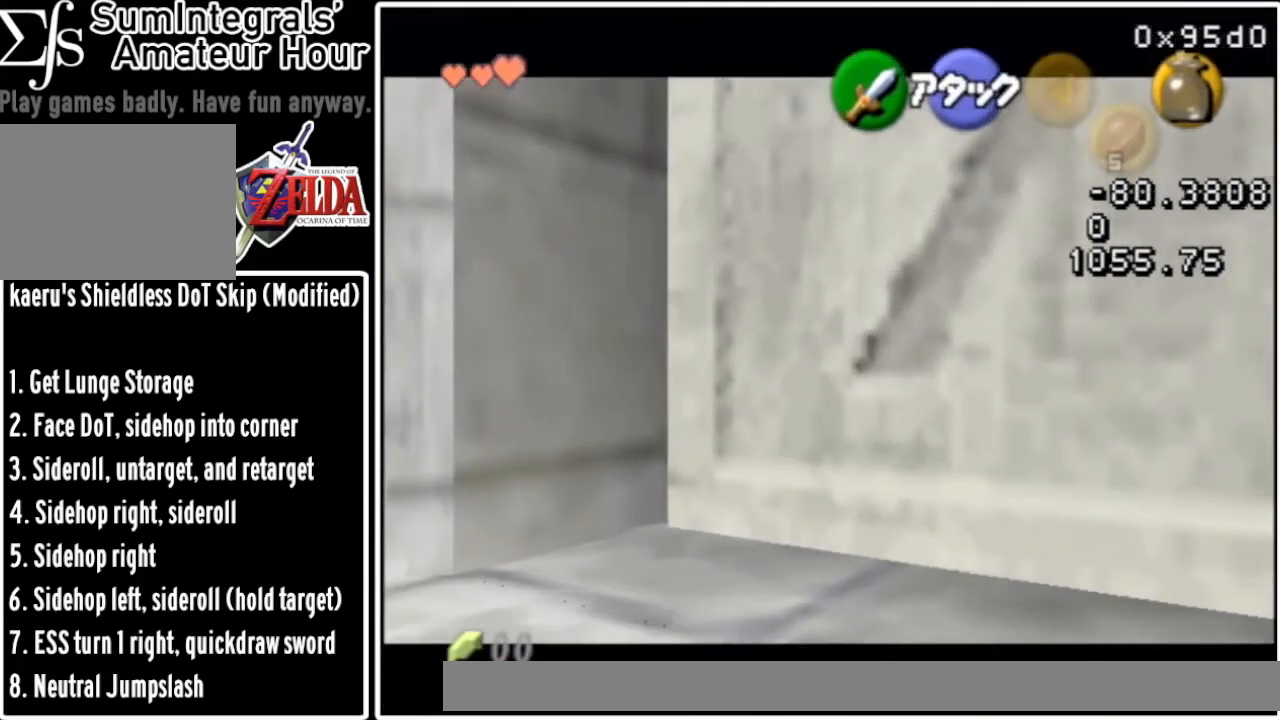
{"buttons": [], "left_stick": "up-right", "events": [[167, "Z", "up"]]}
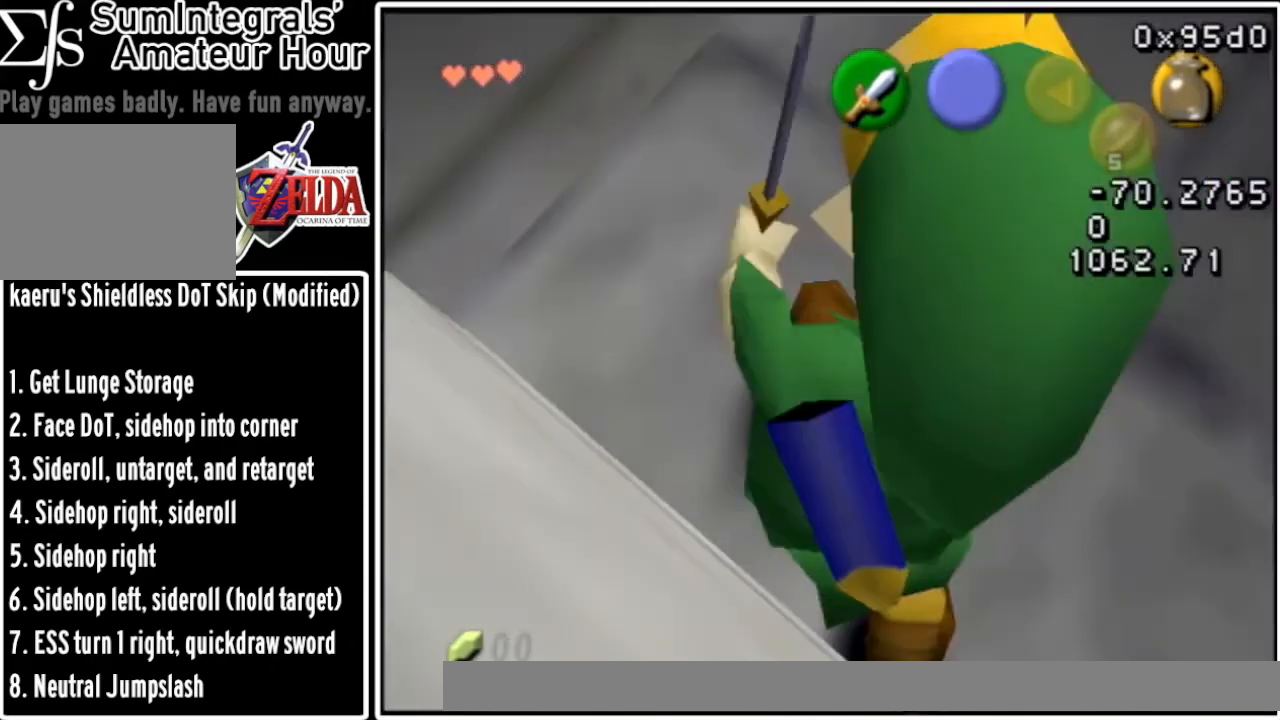
{"buttons": [], "left_stick": "up-right", "events": []}
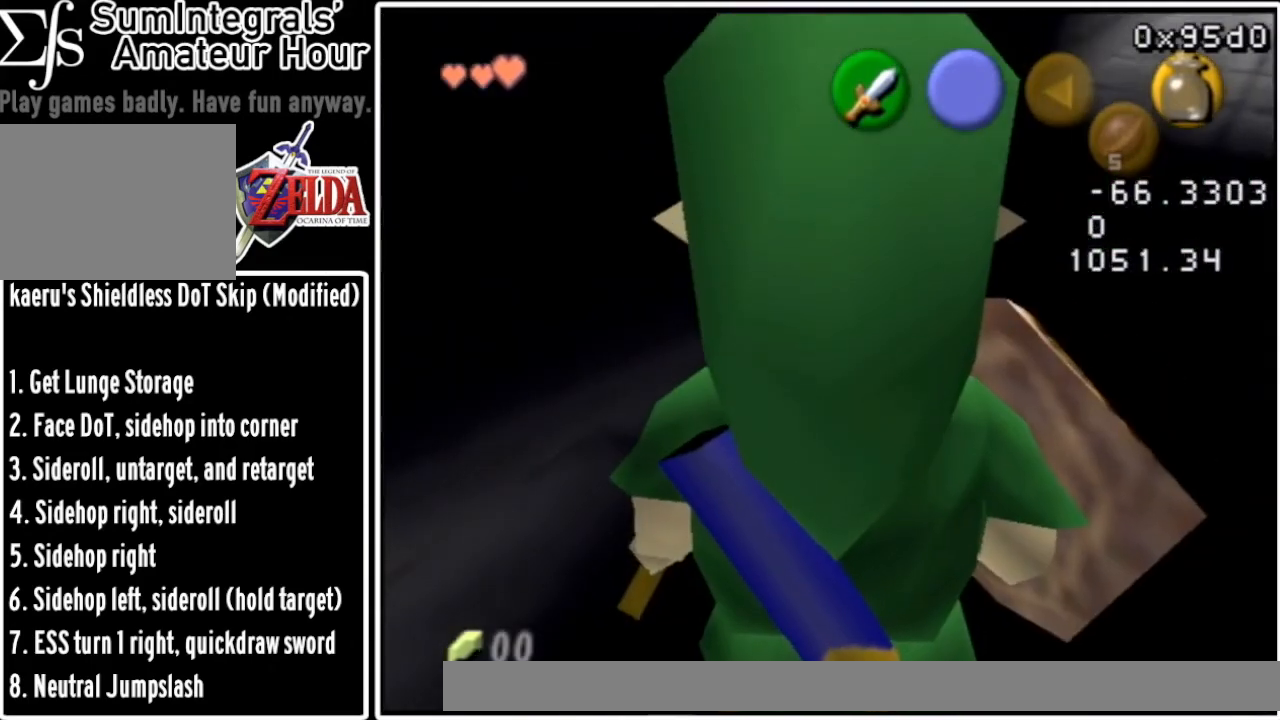
{"buttons": [], "left_stick": "up-right", "events": []}
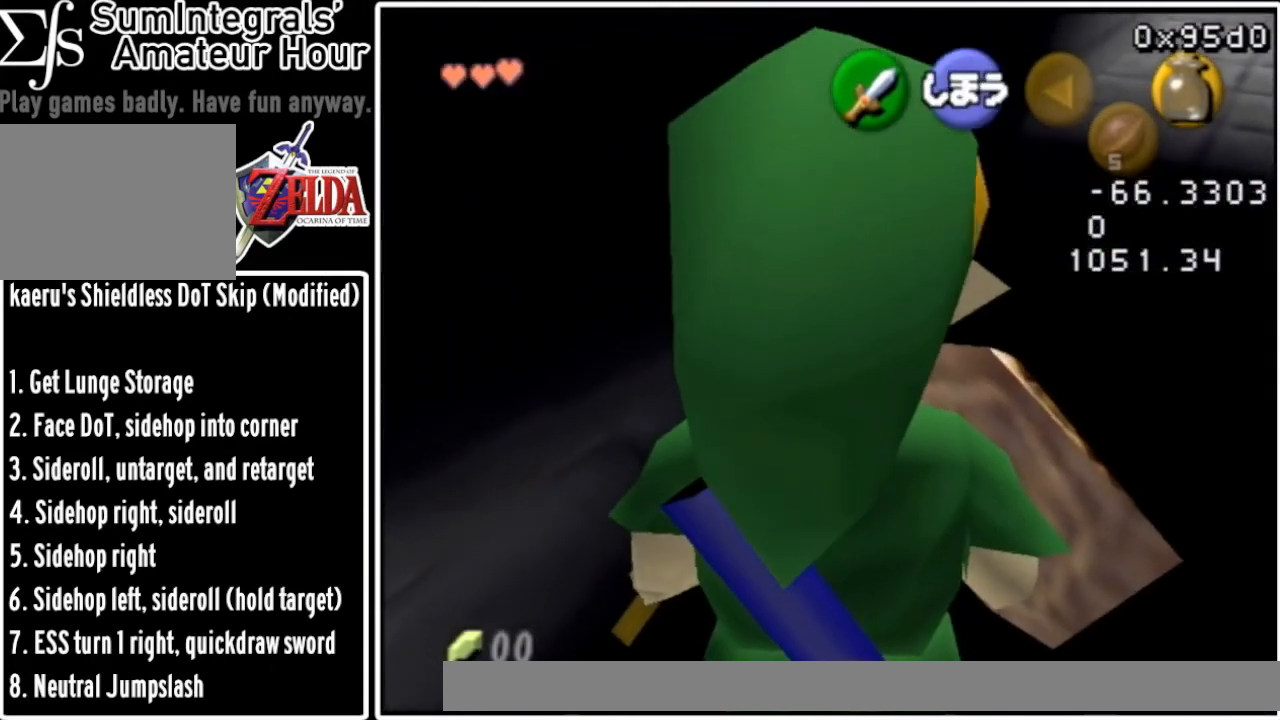
{"buttons": [], "left_stick": "up-right", "events": []}
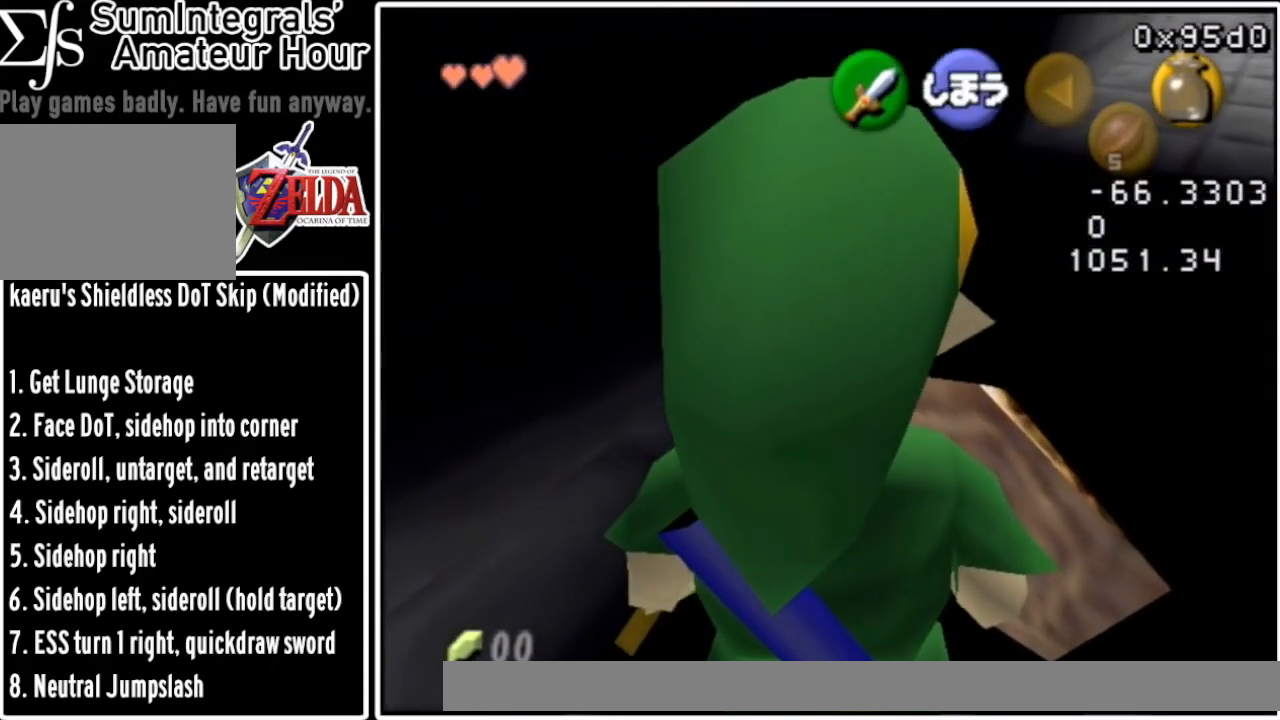
{"buttons": [], "left_stick": "up-right", "events": []}